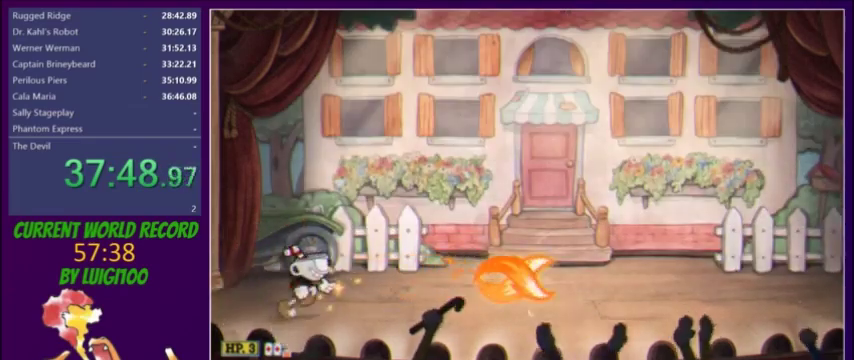
Gameplay with a controller (Xbox layout); each line is a JSON object with the inputs held at the frame after it. "events" lists button and stick changes between this image and that frame as [ms after this image, input, new state], when the widget could be followed in between. Not read: L3 R3 left_stick right_stick.
{"buttons": ["L2", "DPAD_RIGHT"], "events": []}
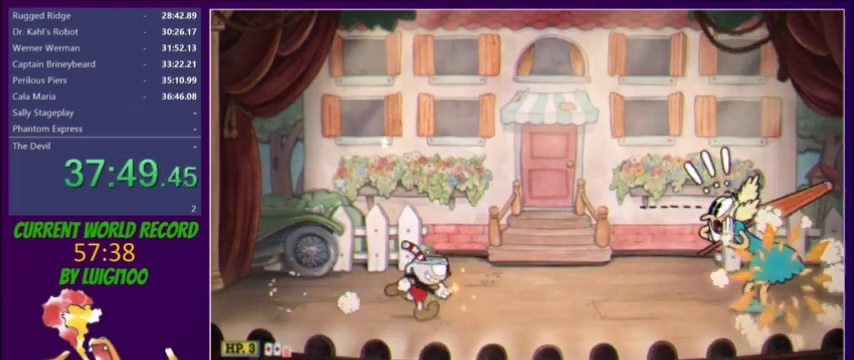
{"buttons": ["L2", "DPAD_RIGHT"], "events": []}
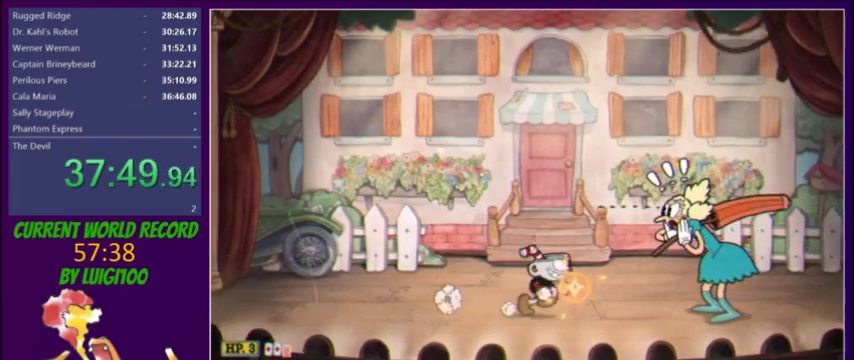
{"buttons": ["L2"], "events": [[100, "DPAD_RIGHT", "up"], [200, "DPAD_RIGHT", "down"], [267, "DPAD_RIGHT", "up"]]}
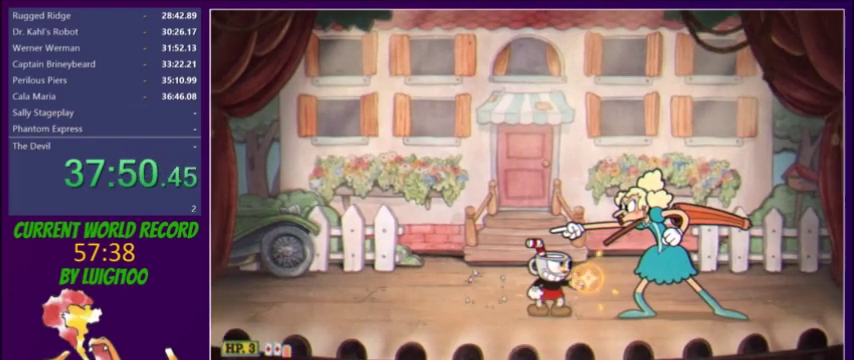
{"buttons": ["L2", "R1", "DPAD_DOWN", "DPAD_RIGHT"], "events": [[267, "R1", "down"], [334, "DPAD_RIGHT", "down"], [367, "DPAD_DOWN", "down"]]}
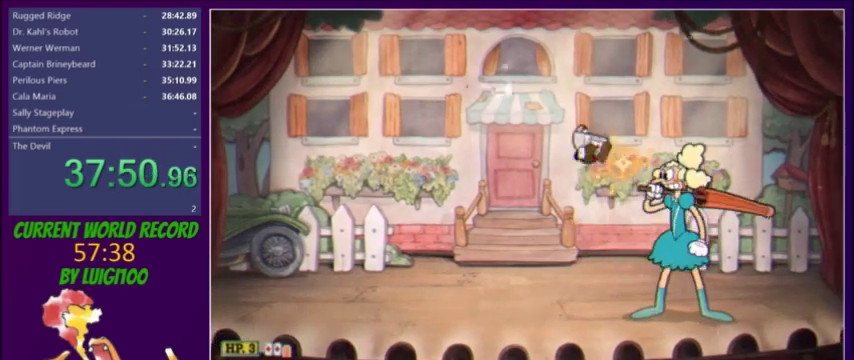
{"buttons": ["L2", "DPAD_LEFT"], "events": [[100, "R1", "up"], [200, "R1", "down"], [300, "DPAD_LEFT", "down"], [300, "DPAD_RIGHT", "up"], [300, "R1", "up"], [333, "DPAD_DOWN", "up"]]}
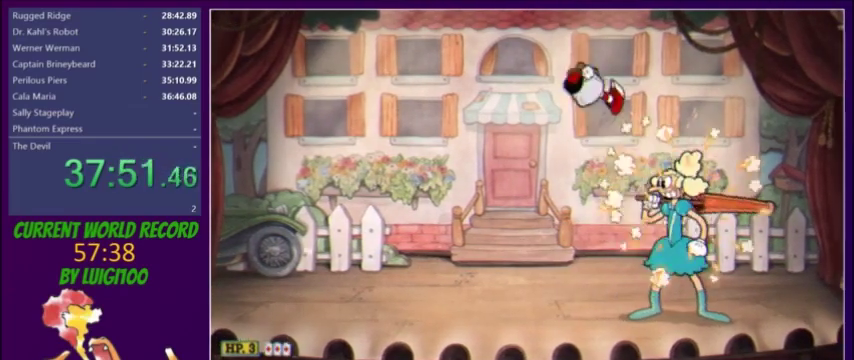
{"buttons": ["L2", "DPAD_RIGHT"], "events": [[100, "DPAD_LEFT", "up"], [467, "DPAD_RIGHT", "down"]]}
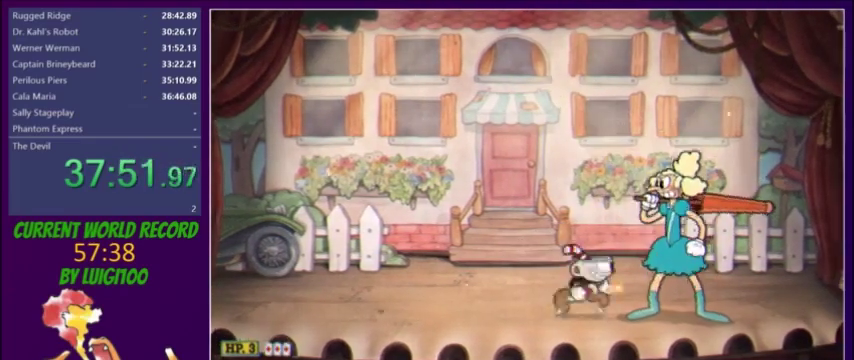
{"buttons": ["L2", "DPAD_LEFT"], "events": [[33, "R1", "down"], [233, "DPAD_RIGHT", "up"], [233, "R1", "up"], [267, "DPAD_LEFT", "down"]]}
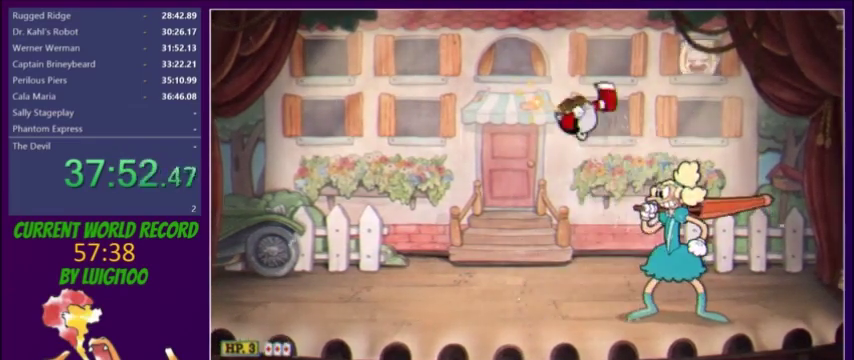
{"buttons": ["X", "L1", "L2", "DPAD_UP", "DPAD_RIGHT"], "events": [[234, "DPAD_LEFT", "up"], [300, "DPAD_RIGHT", "down"], [434, "DPAD_UP", "down"], [434, "X", "down"], [467, "L1", "down"]]}
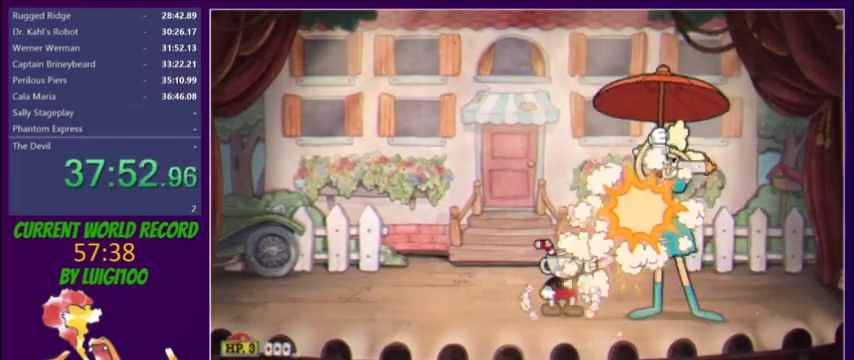
{"buttons": ["L1", "L2", "DPAD_UP", "DPAD_RIGHT"], "events": [[33, "X", "up"], [400, "L1", "up"], [500, "L1", "down"]]}
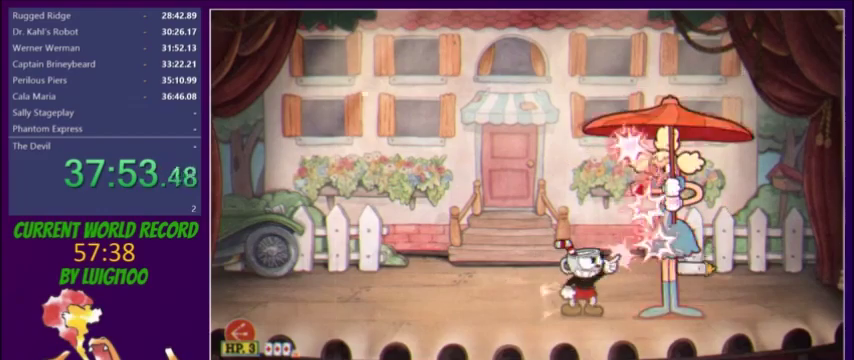
{"buttons": ["L2"], "events": [[100, "DPAD_UP", "up"], [134, "DPAD_RIGHT", "up"], [134, "L1", "up"], [300, "R1", "down"], [334, "A", "down"], [334, "DPAD_RIGHT", "down"], [367, "R1", "up"], [367, "X", "down"], [401, "DPAD_RIGHT", "up"], [434, "X", "up"], [467, "A", "up"]]}
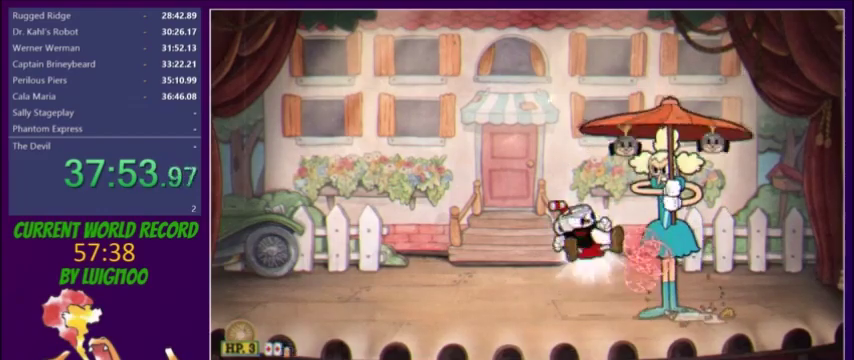
{"buttons": ["L2"], "events": [[166, "X", "down"], [233, "X", "up"]]}
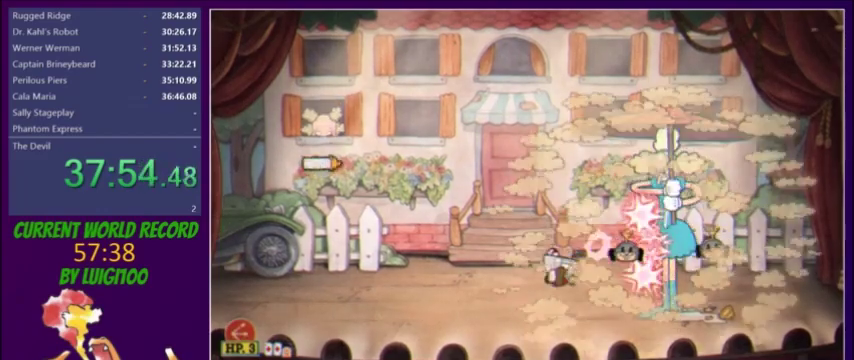
{"buttons": ["L2"], "events": [[100, "R1", "down"], [134, "DPAD_RIGHT", "down"], [200, "A", "down"], [200, "R1", "up"], [200, "X", "down"], [234, "DPAD_RIGHT", "up"], [300, "A", "up"], [300, "X", "up"]]}
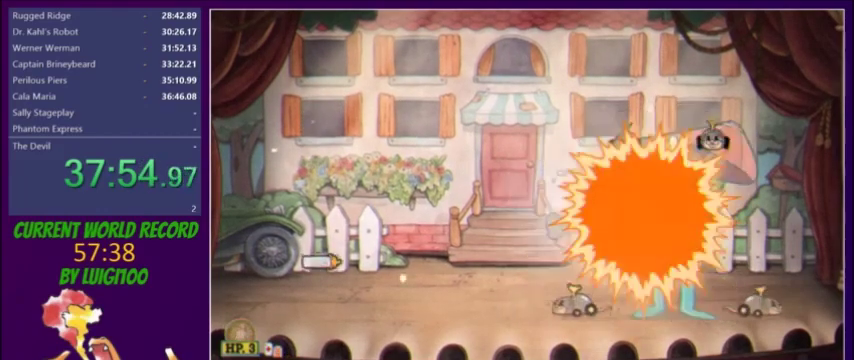
{"buttons": ["L2"], "events": [[33, "X", "down"], [66, "DPAD_RIGHT", "down"], [100, "X", "up"], [166, "DPAD_RIGHT", "up"], [267, "DPAD_RIGHT", "down"], [333, "DPAD_RIGHT", "up"]]}
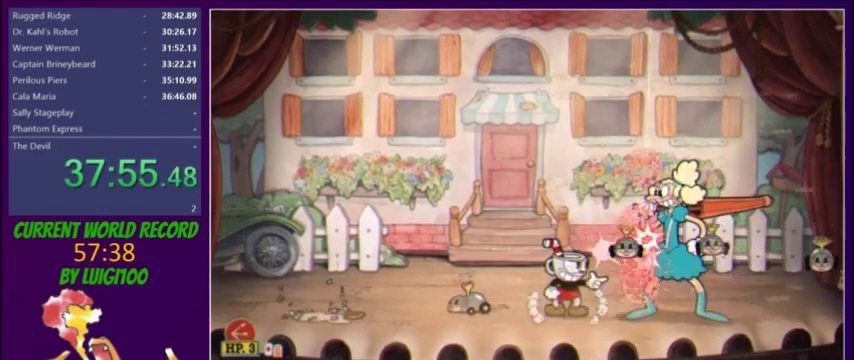
{"buttons": ["L2", "DPAD_RIGHT"], "events": [[267, "R1", "down"], [334, "DPAD_RIGHT", "down"], [334, "R1", "up"], [400, "DPAD_RIGHT", "up"], [501, "DPAD_RIGHT", "down"]]}
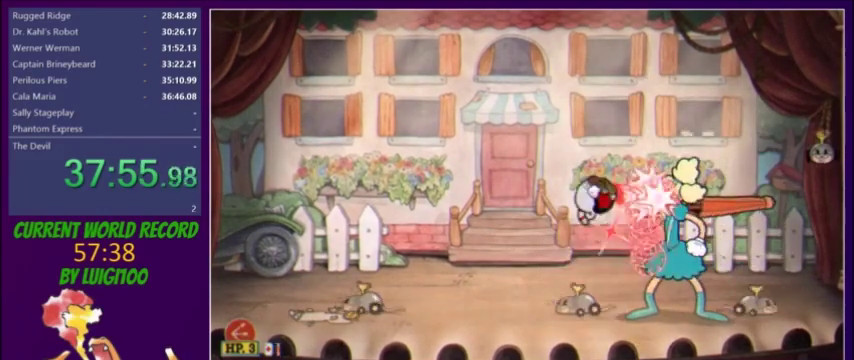
{"buttons": ["L2"], "events": [[100, "DPAD_RIGHT", "up"]]}
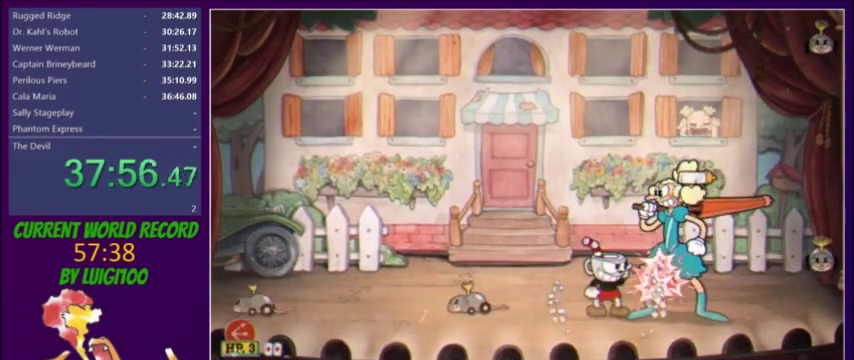
{"buttons": ["L2"], "events": []}
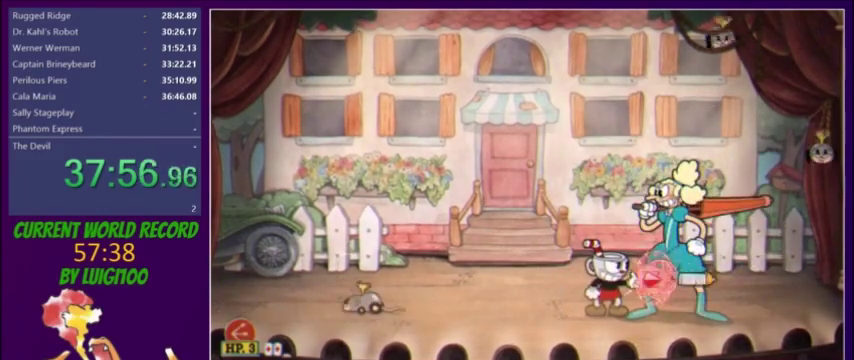
{"buttons": ["L2"], "events": []}
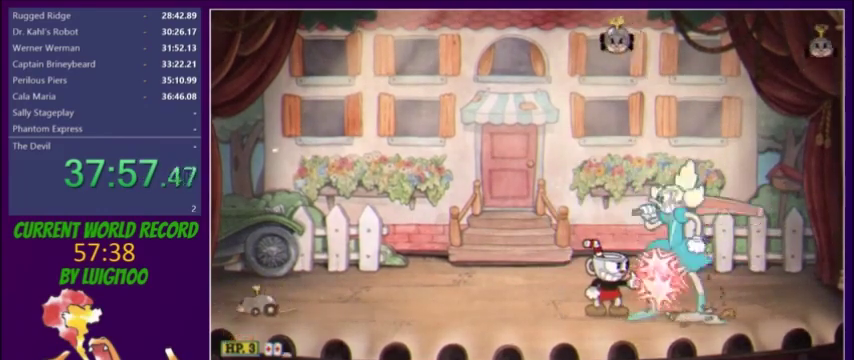
{"buttons": ["L2", "DPAD_UP"], "events": [[167, "DPAD_UP", "down"]]}
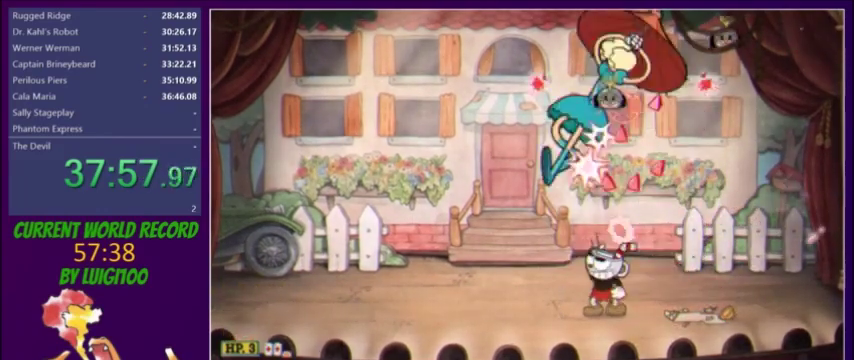
{"buttons": ["L2"], "events": [[33, "DPAD_LEFT", "down"], [133, "DPAD_LEFT", "up"], [166, "DPAD_UP", "up"], [300, "DPAD_LEFT", "down"], [400, "DPAD_LEFT", "up"]]}
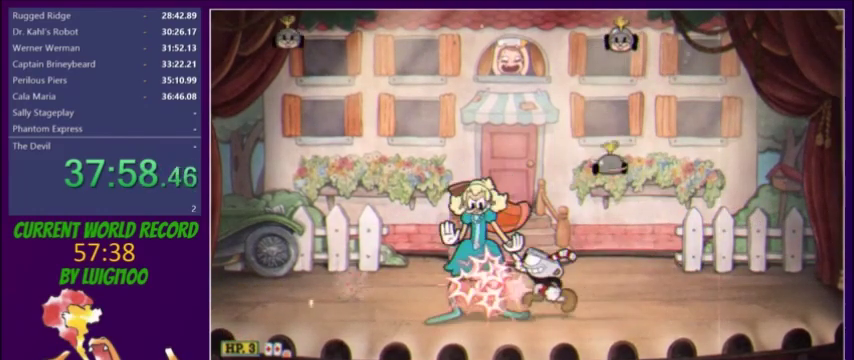
{"buttons": ["L1", "L2", "DPAD_UP", "DPAD_LEFT"], "events": [[33, "DPAD_LEFT", "down"], [33, "DPAD_UP", "down"], [100, "DPAD_UP", "up"], [167, "DPAD_UP", "down"], [167, "L1", "down"]]}
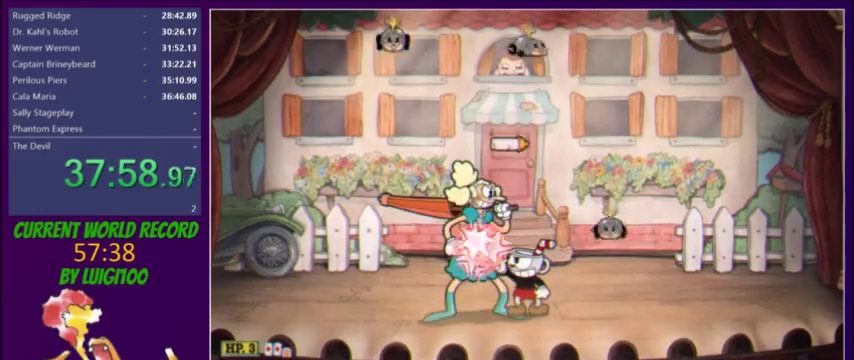
{"buttons": ["L2", "DPAD_RIGHT"], "events": [[200, "DPAD_LEFT", "up"], [200, "DPAD_RIGHT", "down"], [200, "DPAD_UP", "up"], [200, "L1", "up"], [300, "DPAD_RIGHT", "up"], [333, "DPAD_LEFT", "down"], [333, "DPAD_UP", "down"], [333, "L1", "down"], [467, "DPAD_LEFT", "up"], [500, "DPAD_RIGHT", "down"], [500, "DPAD_UP", "up"], [500, "L1", "up"]]}
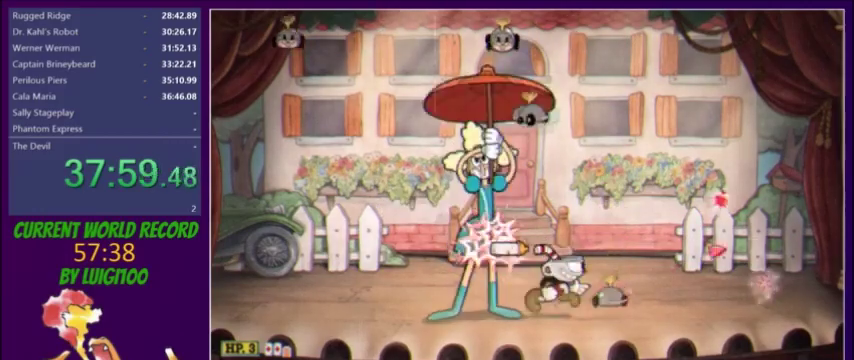
{"buttons": ["L2"], "events": [[134, "DPAD_RIGHT", "up"], [134, "L1", "down"], [167, "DPAD_LEFT", "down"], [167, "DPAD_UP", "down"], [300, "DPAD_LEFT", "up"], [300, "DPAD_UP", "up"], [300, "L1", "up"]]}
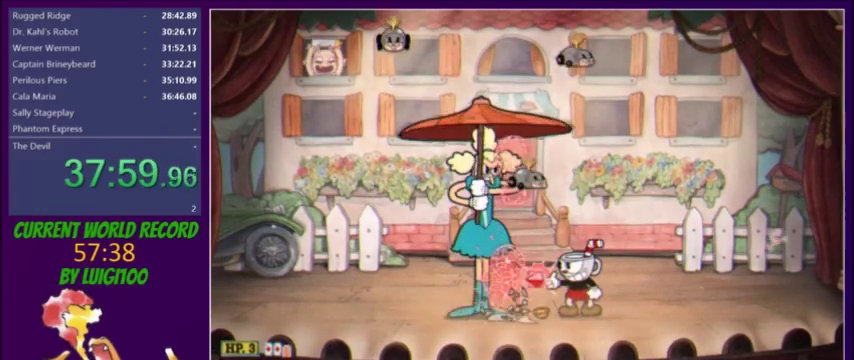
{"buttons": ["L2"], "events": []}
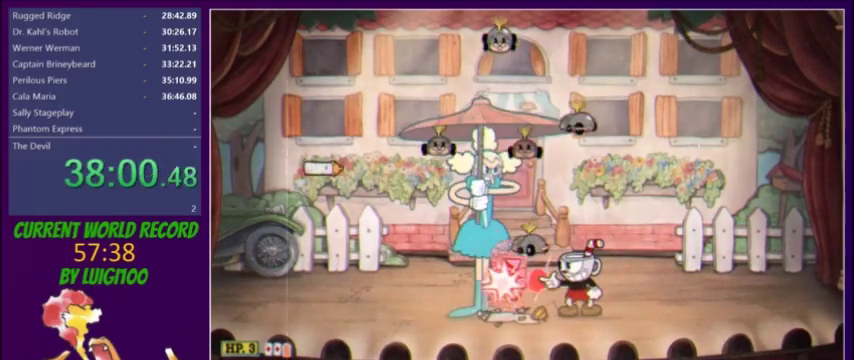
{"buttons": ["L2"], "events": [[67, "DPAD_RIGHT", "down"], [167, "DPAD_RIGHT", "up"], [200, "DPAD_LEFT", "down"], [200, "L1", "down"], [300, "DPAD_LEFT", "up"], [300, "L1", "up"]]}
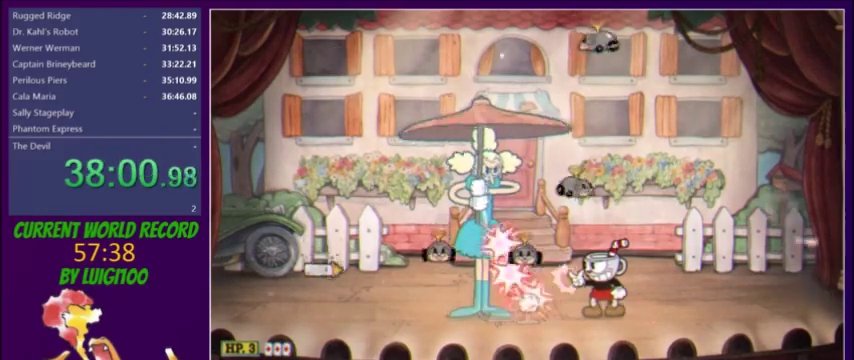
{"buttons": ["L2", "DPAD_LEFT"], "events": [[133, "DPAD_RIGHT", "down"], [300, "DPAD_RIGHT", "up"], [333, "DPAD_LEFT", "down"], [333, "R1", "down"], [400, "DPAD_LEFT", "up"], [400, "R1", "up"], [500, "DPAD_LEFT", "down"]]}
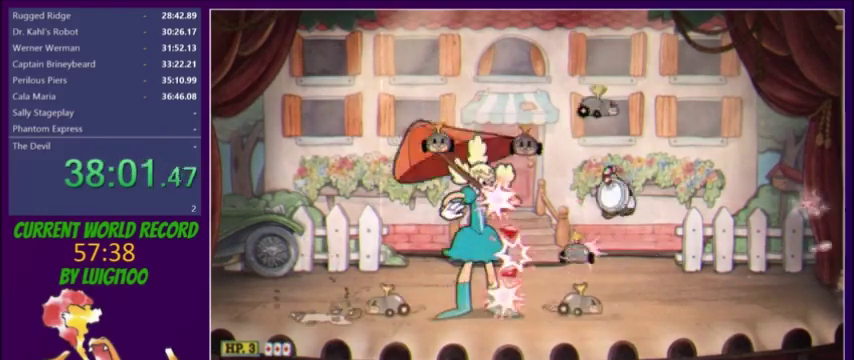
{"buttons": ["L2"], "events": [[200, "DPAD_LEFT", "up"]]}
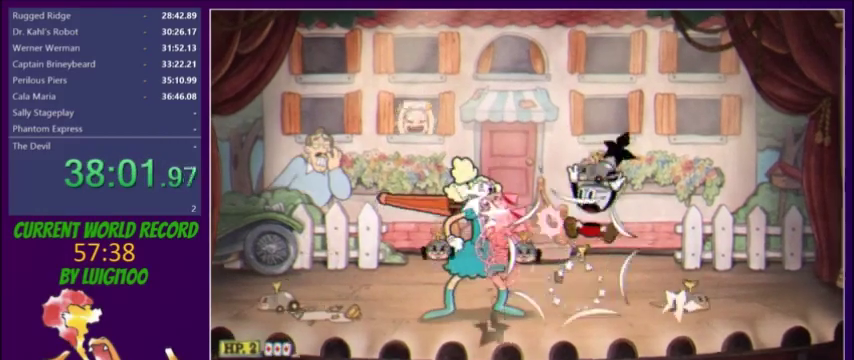
{"buttons": ["L2"], "events": [[100, "DPAD_LEFT", "down"], [233, "DPAD_LEFT", "up"], [333, "DPAD_LEFT", "down"], [400, "DPAD_LEFT", "up"]]}